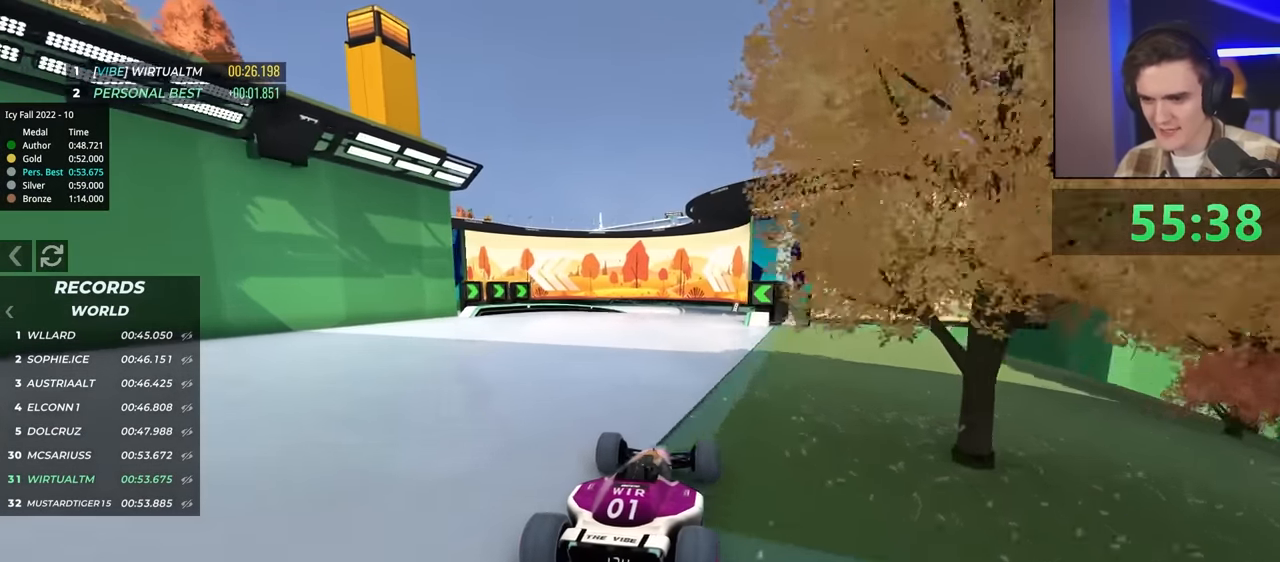
Gameplay with keyboard; each line is a JSON object with the keys held at the frame after it. "events" lists presses ("down") and releases ("up") of "brake", "down", "left", "right" and "up" between this image and that frame as [ms after this image, input, new state], when the widget could be followed in between. No other keys are recorded. Mouse input is not recorded. Key names are as the overlay labels them; some are game actions (e.g. jump) rather than physical keys.
{"keys": ["up"], "events": [[67, "left", "down"], [117, "left", "up"]]}
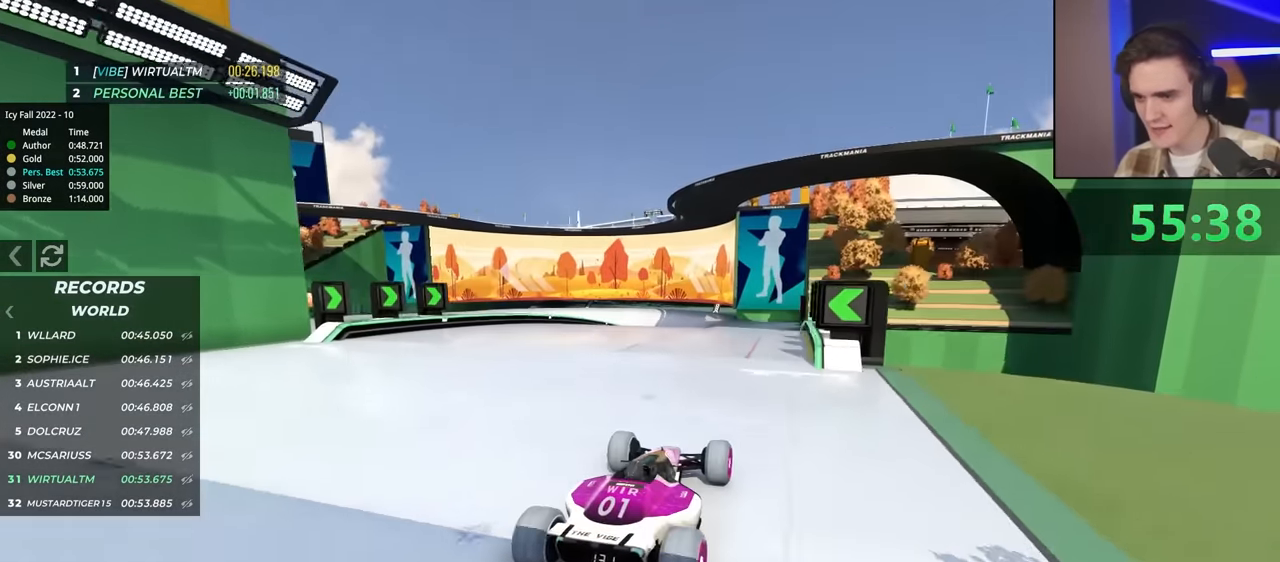
{"keys": ["up"], "events": [[417, "left", "down"], [467, "left", "up"]]}
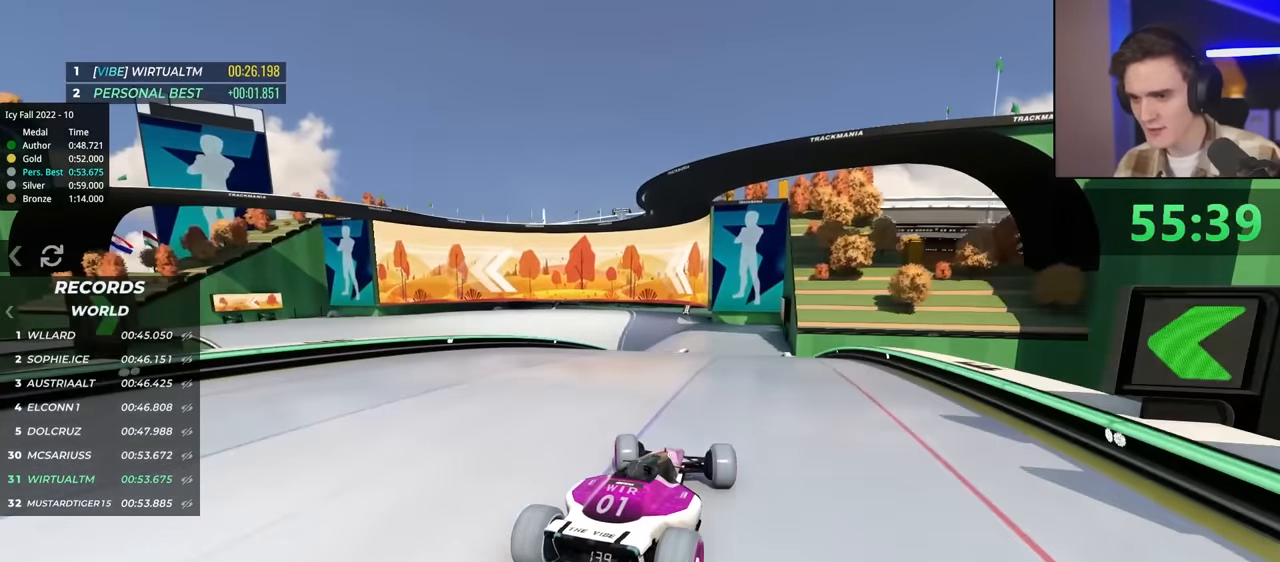
{"keys": ["up"], "events": []}
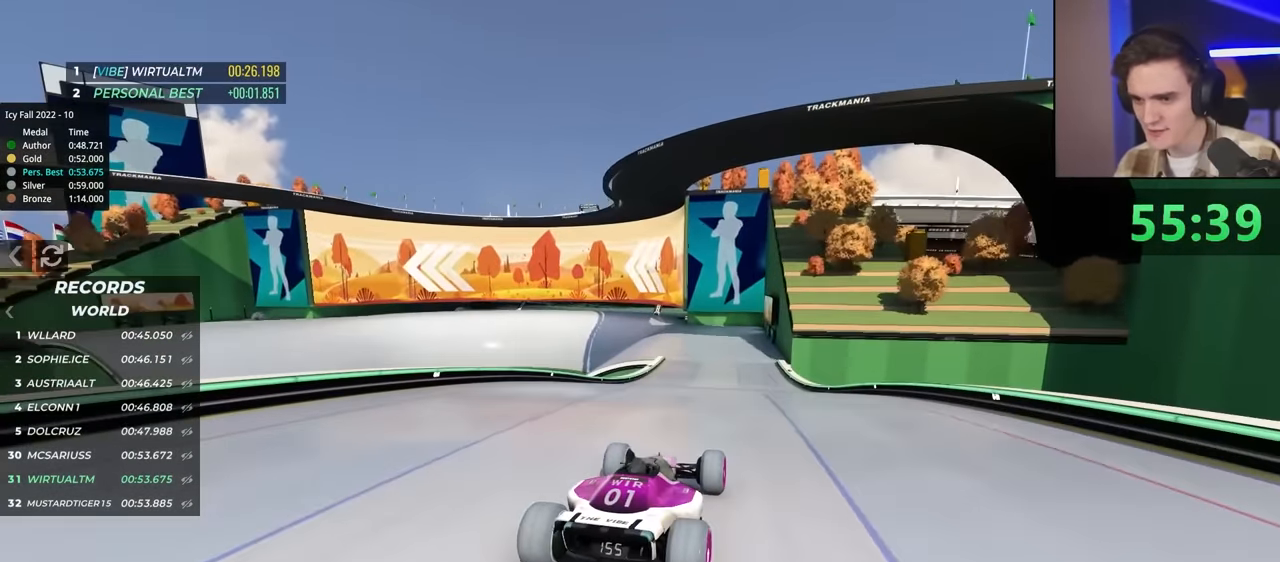
{"keys": ["up"], "events": []}
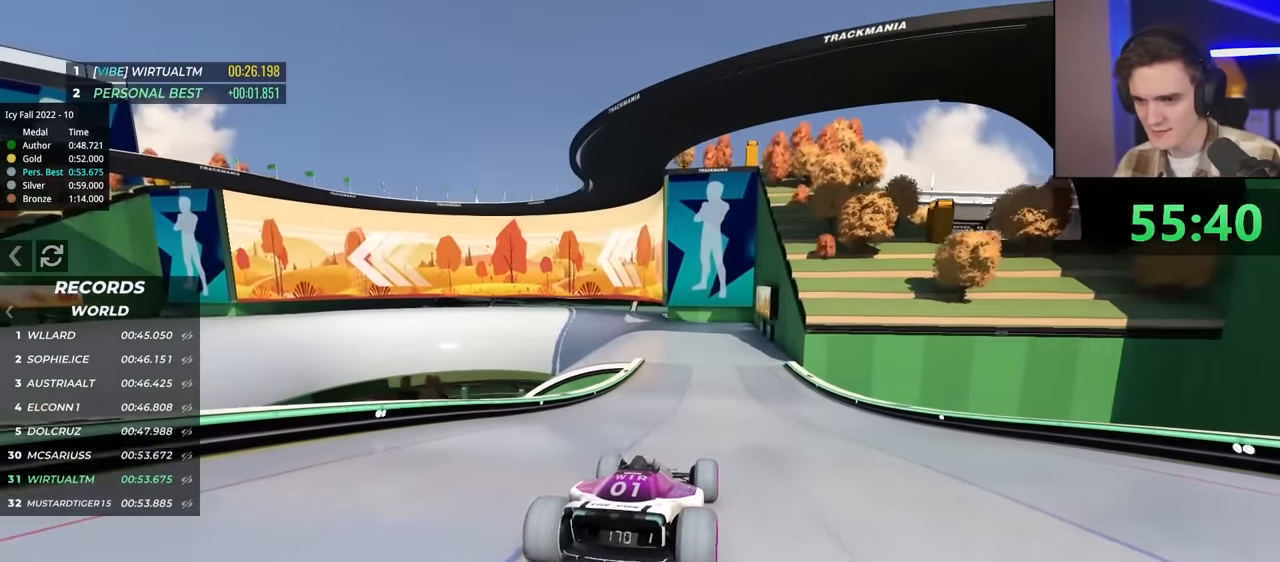
{"keys": ["left", "up"], "events": [[450, "left", "down"]]}
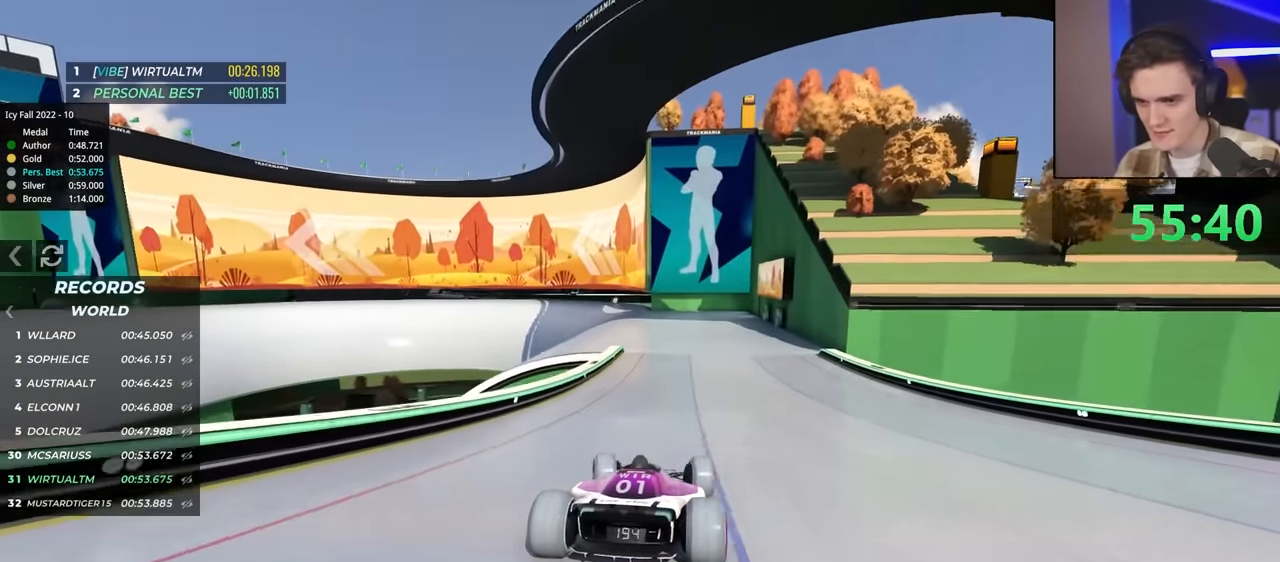
{"keys": ["up"], "events": [[34, "left", "up"]]}
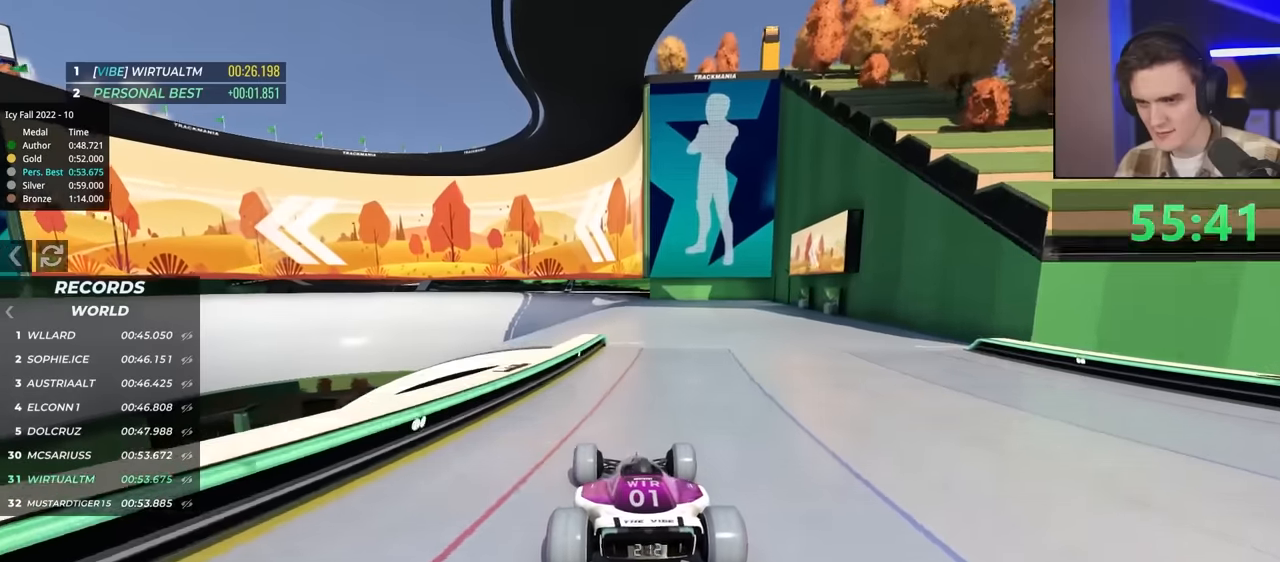
{"keys": ["right", "up"], "events": [[150, "left", "down"], [250, "left", "up"], [434, "right", "down"]]}
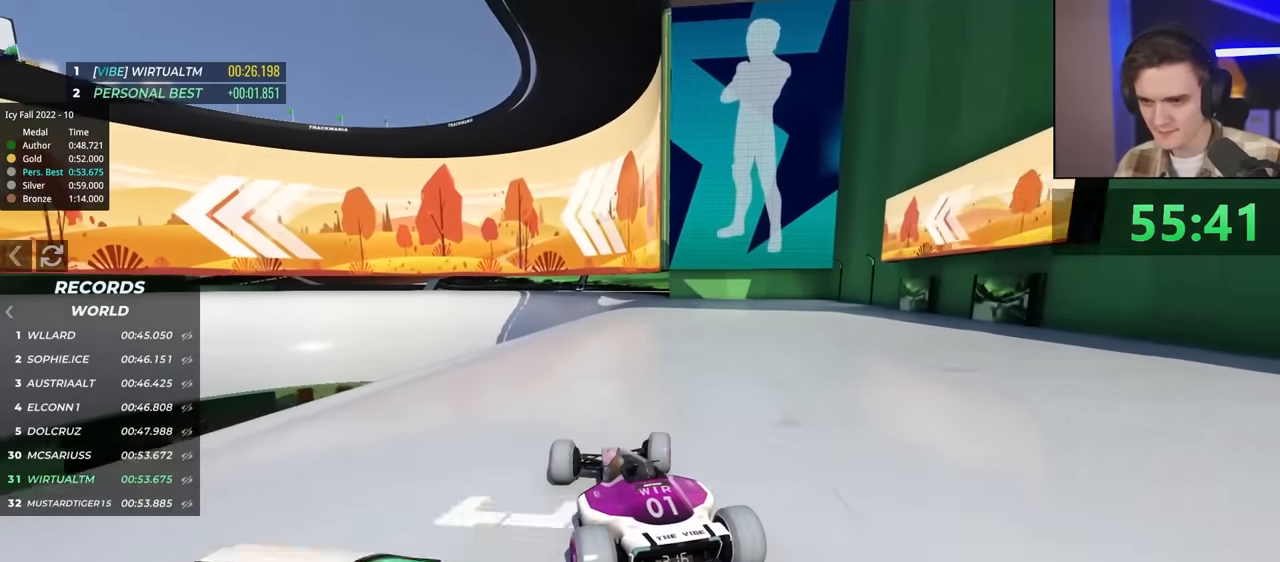
{"keys": ["up"], "events": [[17, "right", "up"], [400, "right", "down"], [484, "right", "up"]]}
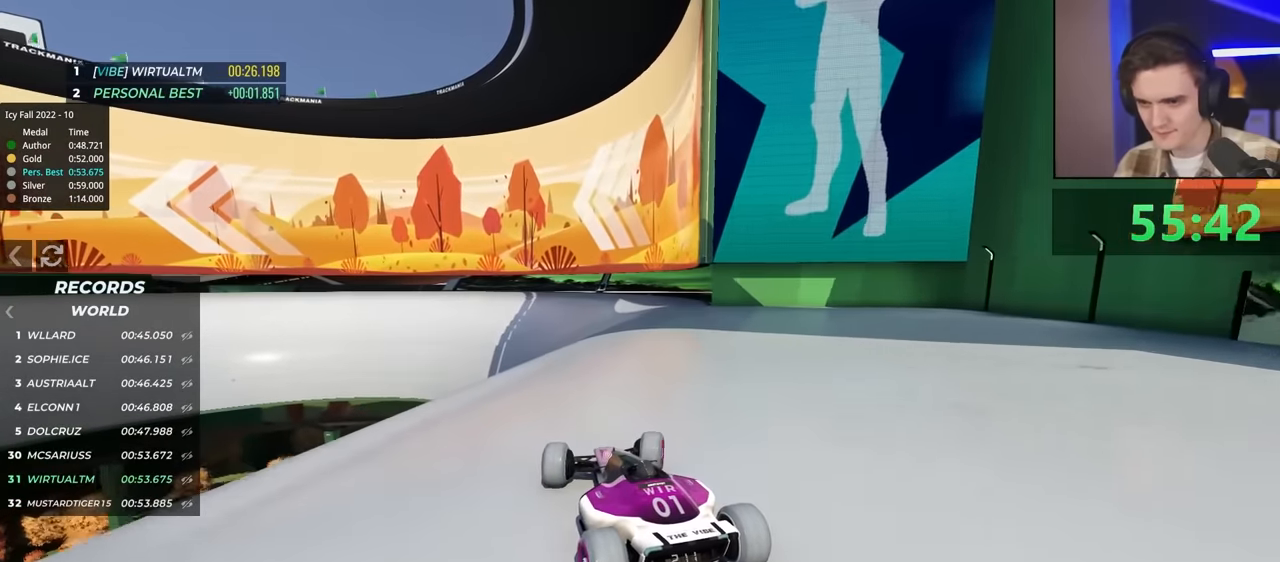
{"keys": ["up"], "events": []}
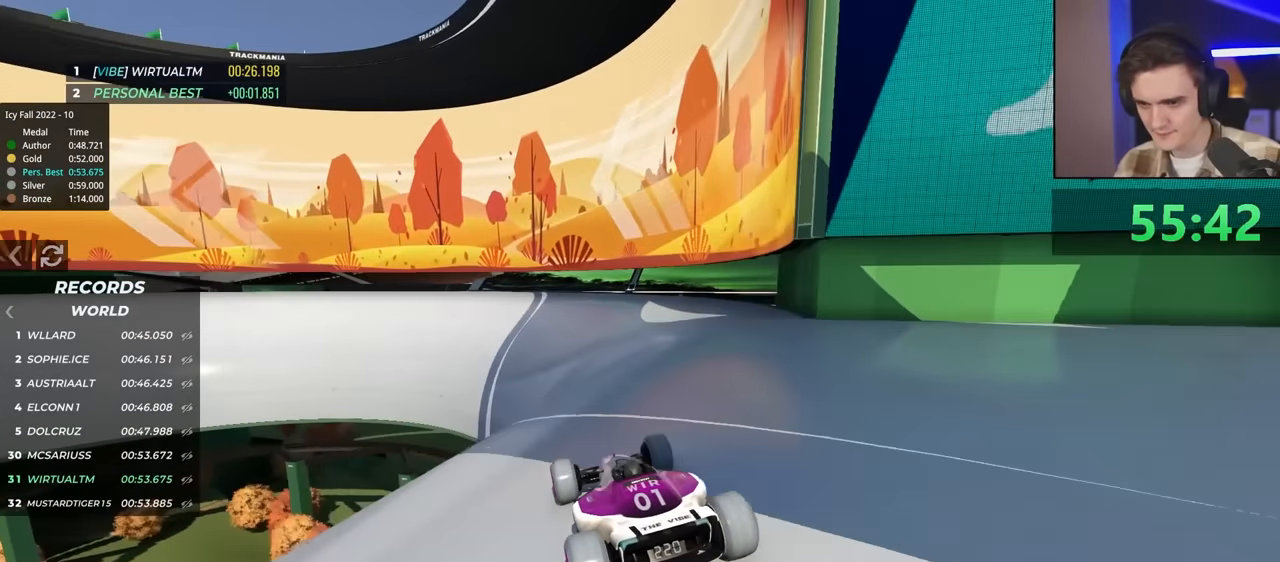
{"keys": ["left", "up"], "events": [[417, "left", "down"]]}
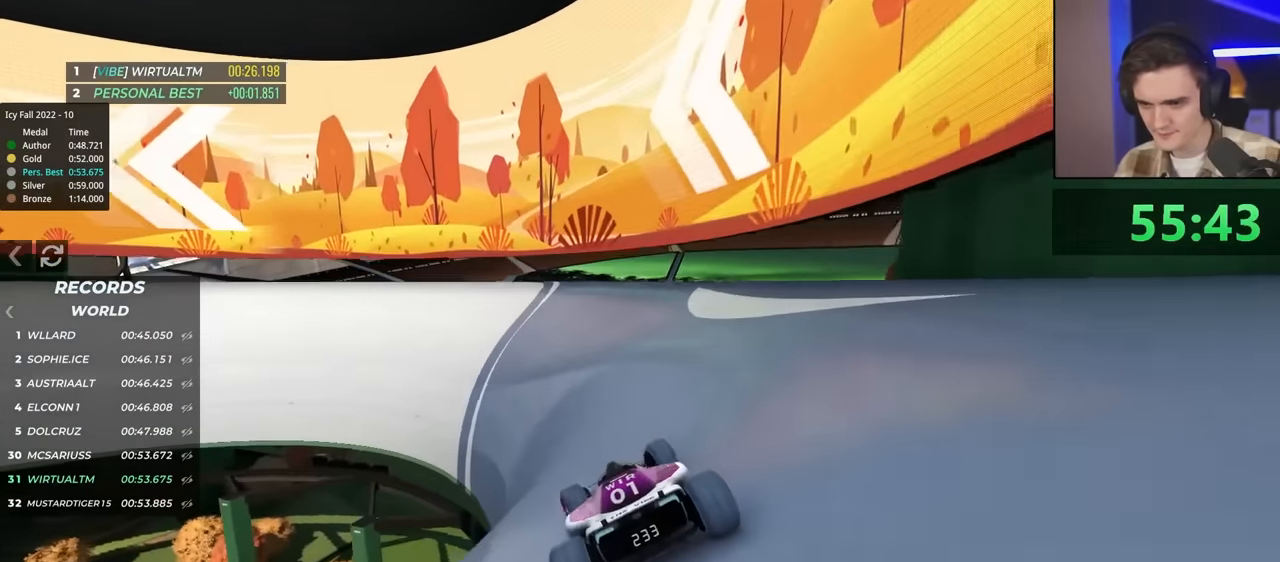
{"keys": ["right", "up"], "events": [[17, "left", "up"], [67, "left", "down"], [184, "left", "up"], [367, "left", "down"], [417, "left", "up"], [500, "right", "down"]]}
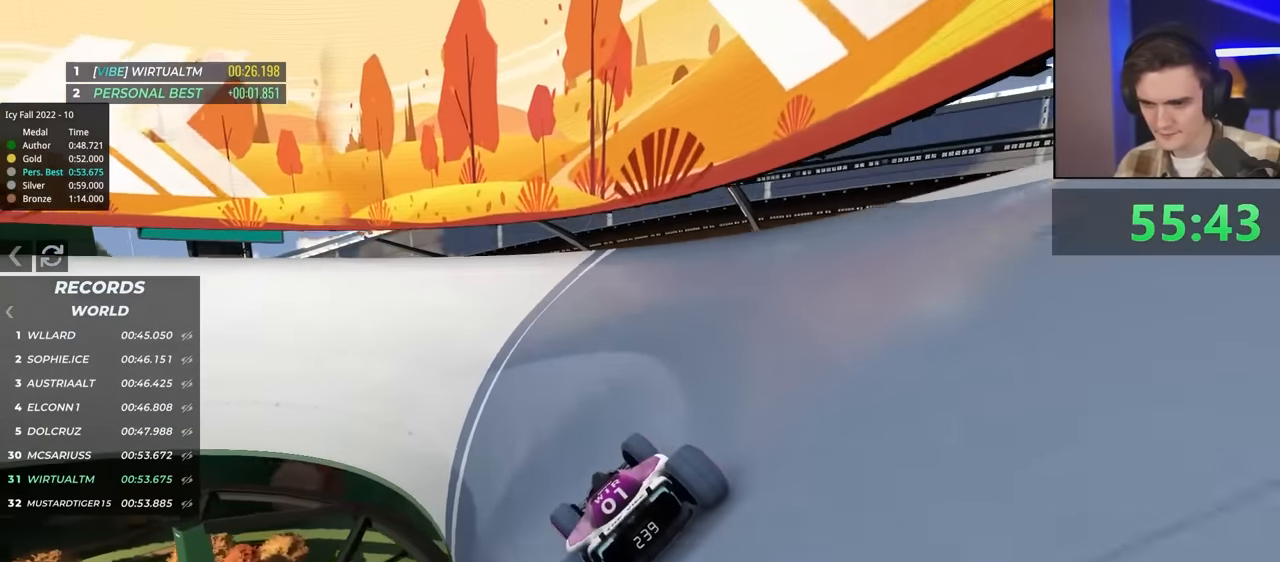
{"keys": ["left", "up"], "events": [[100, "right", "up"], [384, "left", "down"]]}
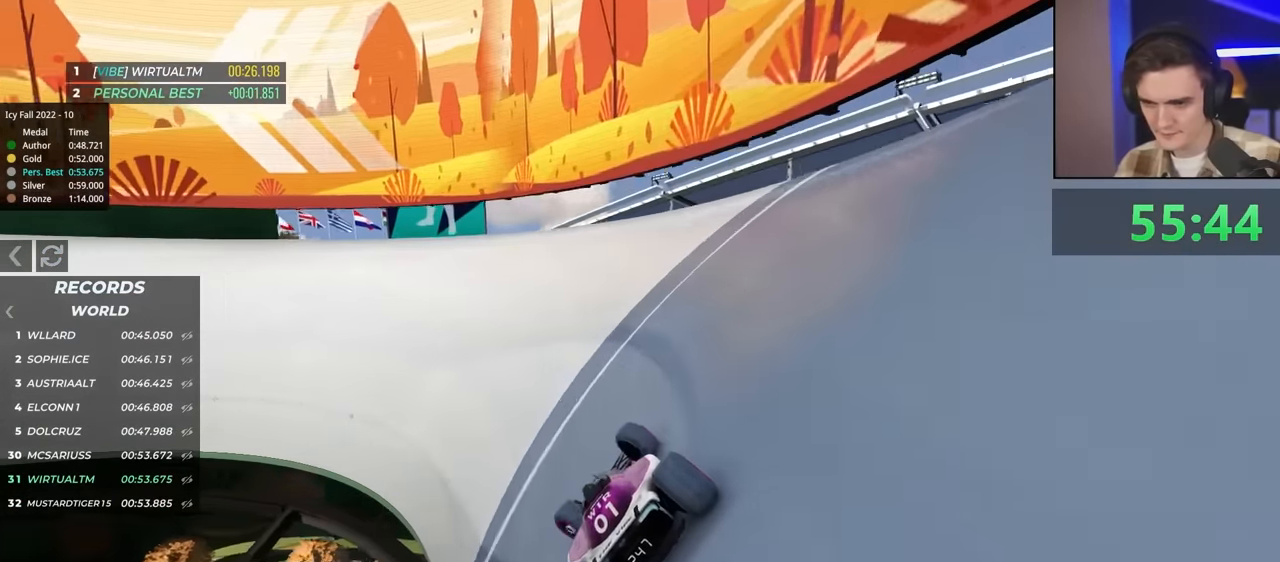
{"keys": ["up"], "events": [[200, "left", "up"], [300, "right", "down"], [350, "right", "up"]]}
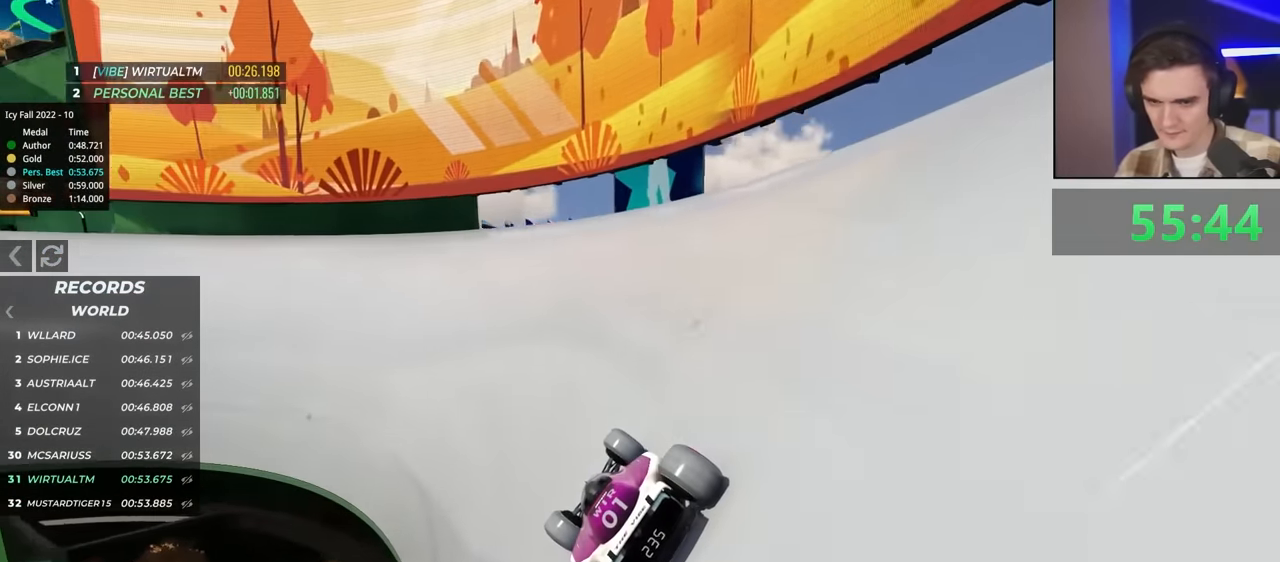
{"keys": ["left", "up"], "events": [[317, "left", "down"]]}
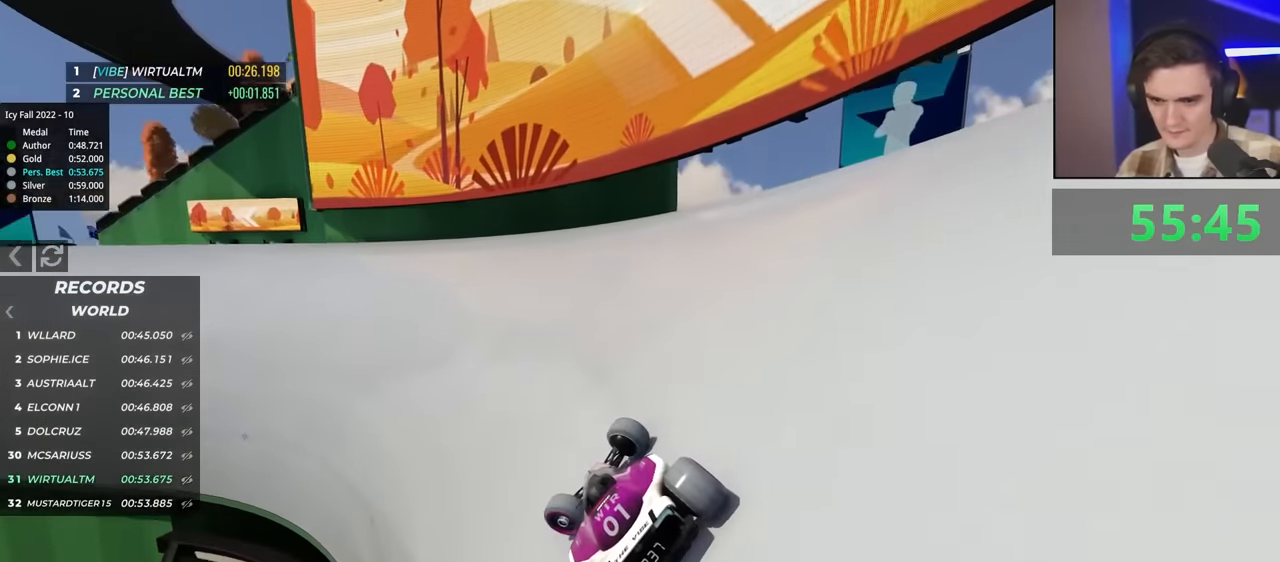
{"keys": ["left", "up"], "events": []}
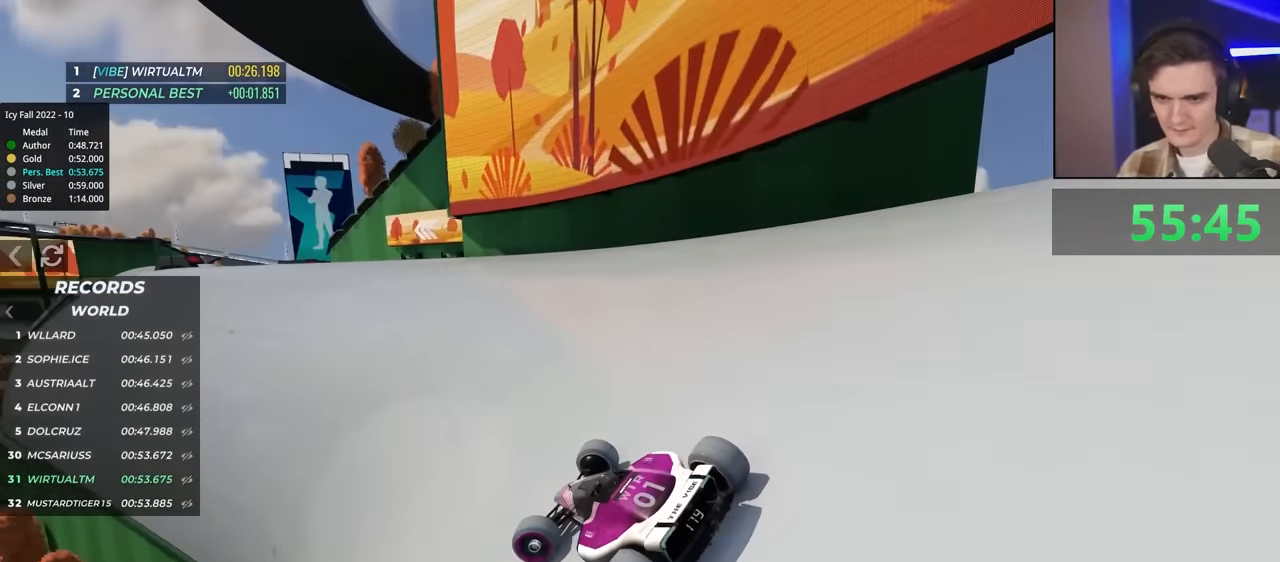
{"keys": ["right", "up"], "events": [[167, "left", "up"], [250, "right", "down"], [350, "up", "up"], [450, "up", "down"]]}
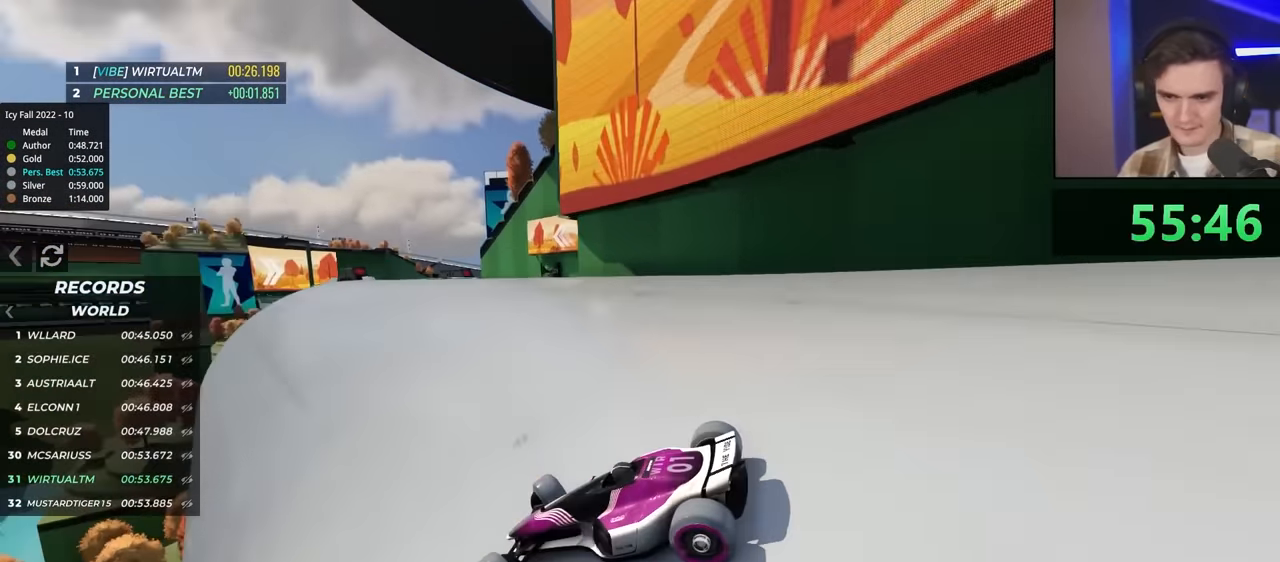
{"keys": ["right", "up"], "events": [[367, "up", "up"], [467, "up", "down"]]}
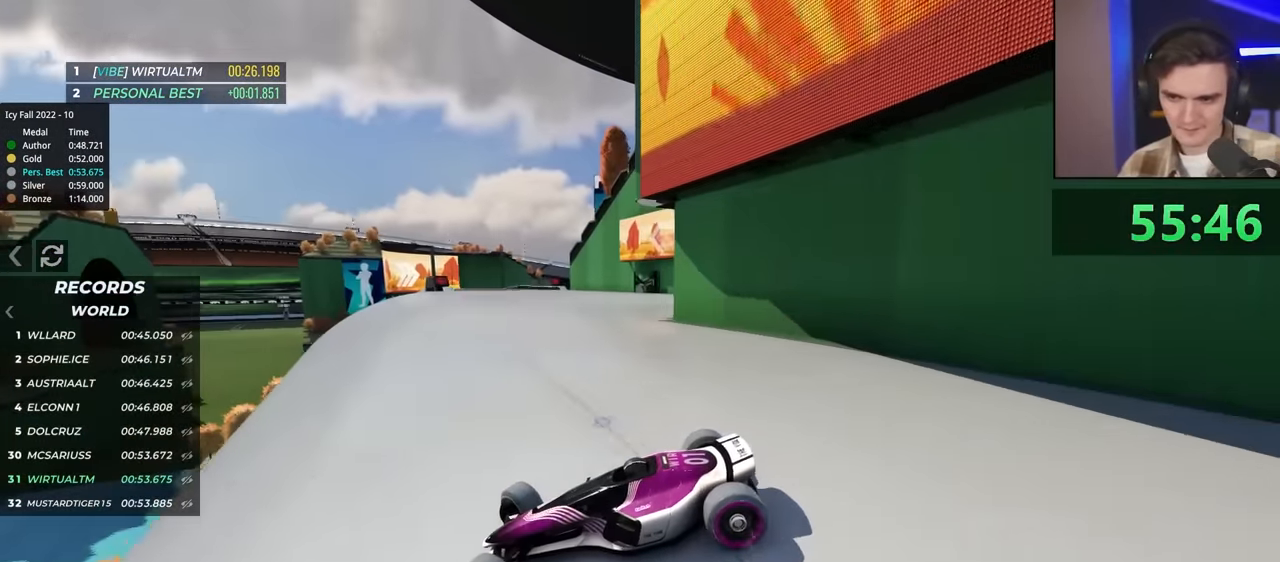
{"keys": ["right"], "events": [[17, "up", "up"], [100, "up", "down"], [300, "up", "up"], [334, "up", "down"], [384, "up", "up"]]}
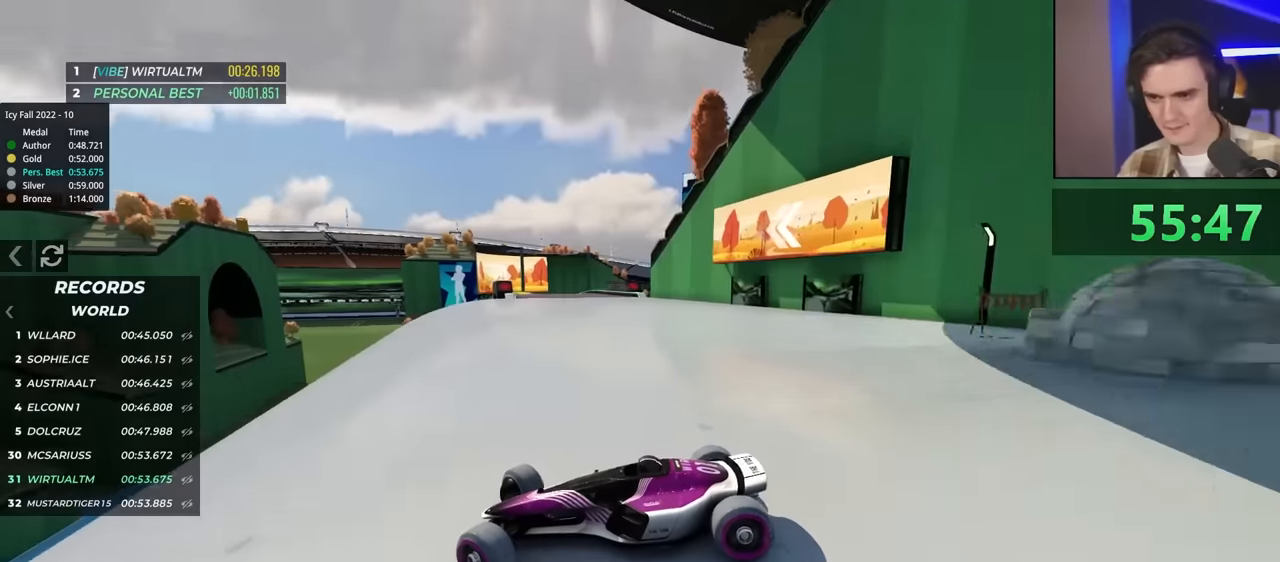
{"keys": ["right", "up"], "events": [[17, "up", "down"], [100, "up", "up"], [384, "up", "down"]]}
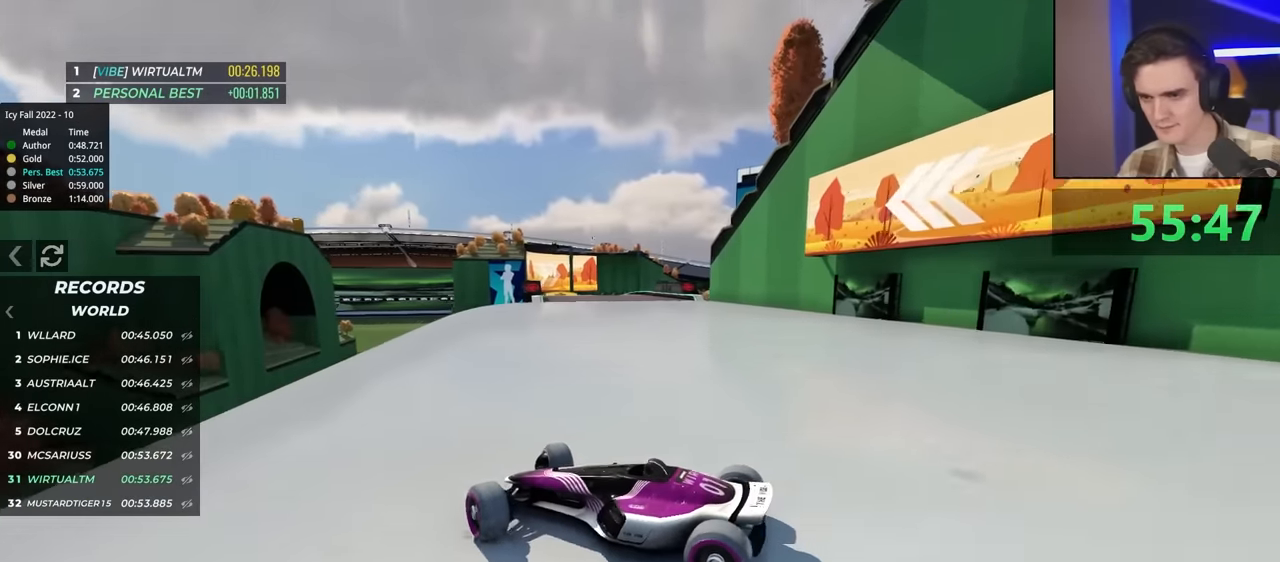
{"keys": ["right", "up"], "events": []}
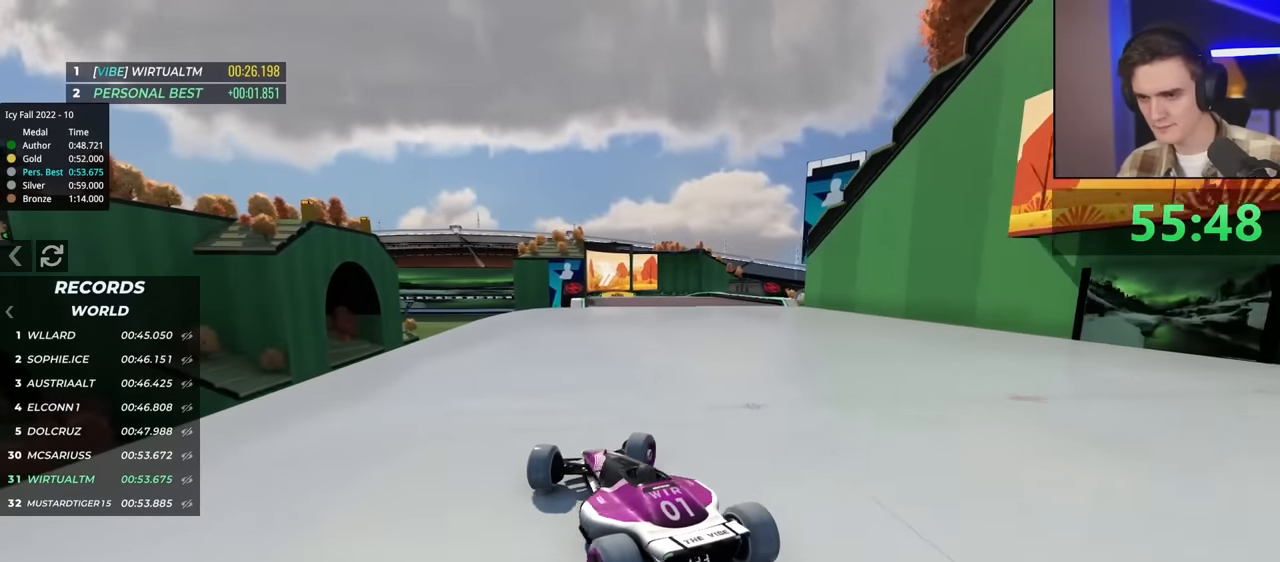
{"keys": ["left", "up"], "events": [[34, "right", "up"], [134, "left", "down"]]}
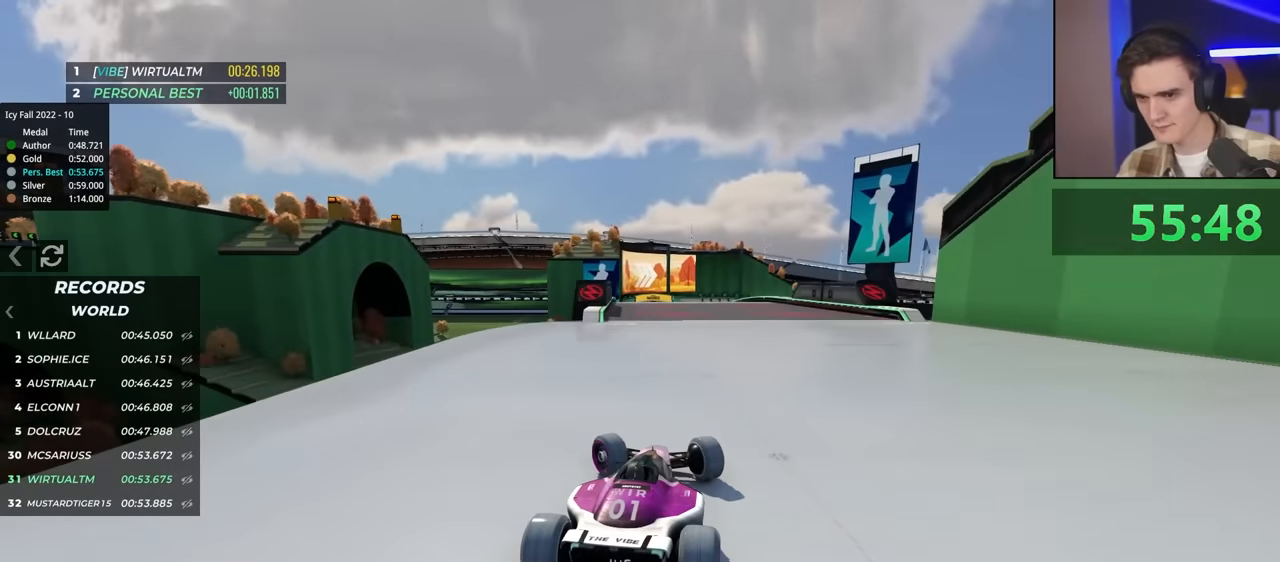
{"keys": ["up"], "events": [[100, "left", "up"]]}
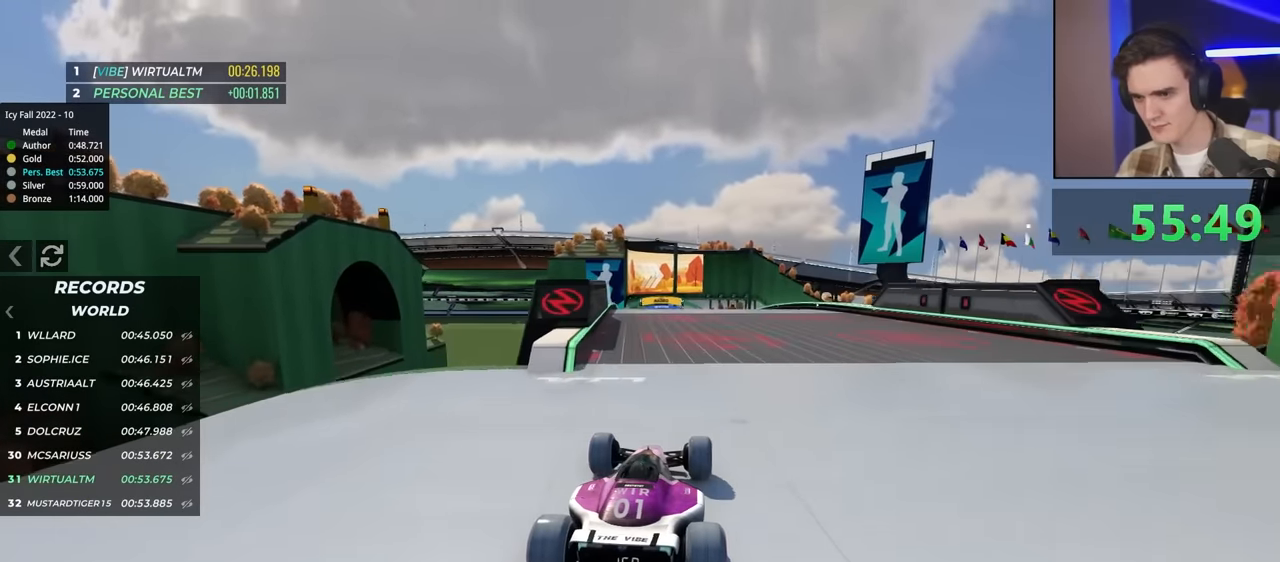
{"keys": ["up"], "events": [[300, "right", "down"], [400, "right", "up"]]}
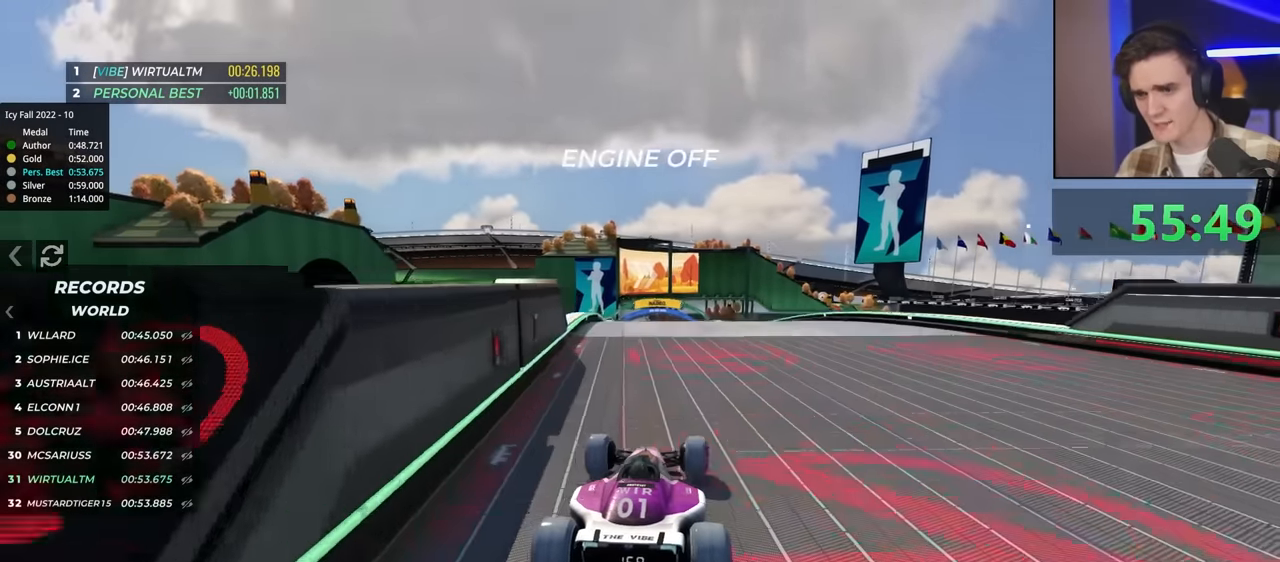
{"keys": ["up"], "events": []}
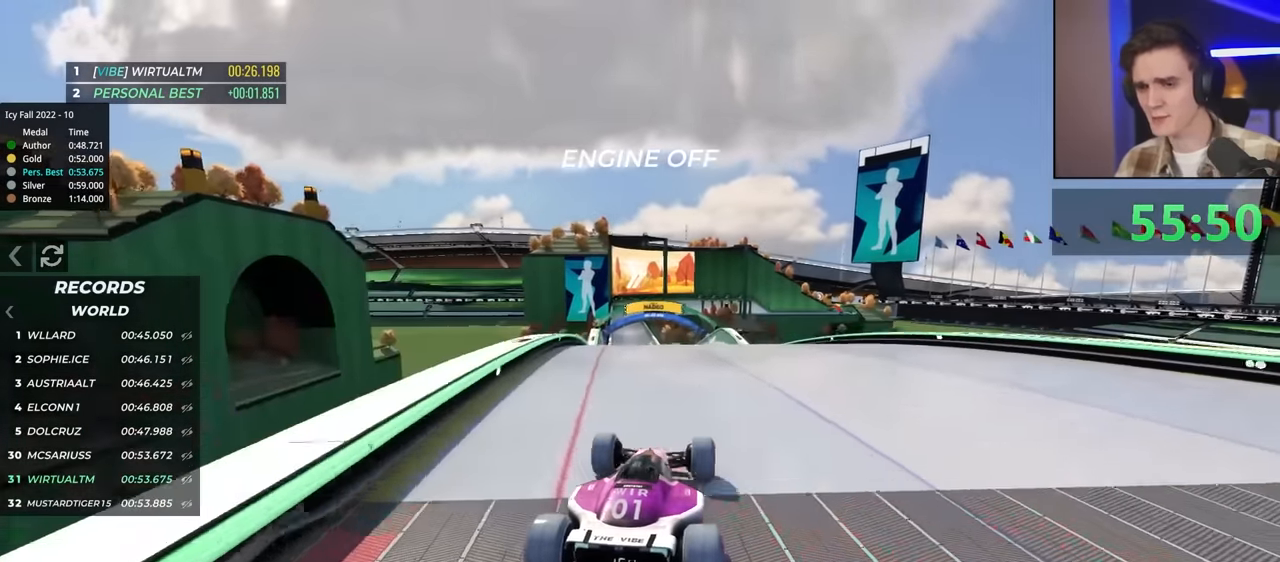
{"keys": ["up"], "events": [[150, "left", "down"], [200, "left", "up"]]}
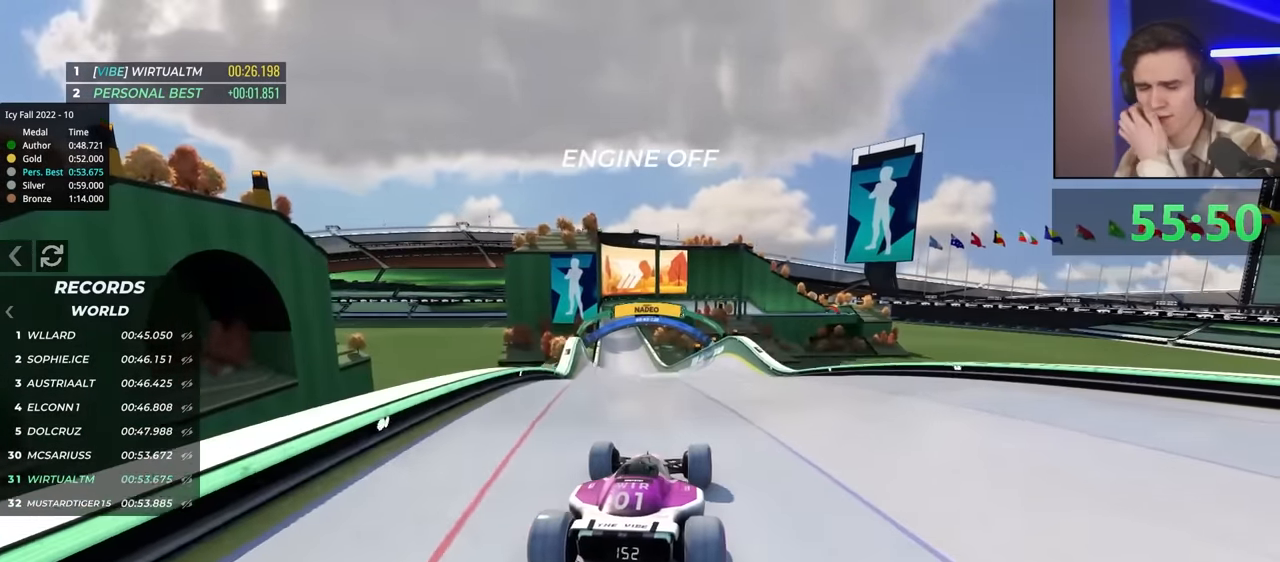
{"keys": ["up"], "events": [[317, "right", "down"], [417, "right", "up"]]}
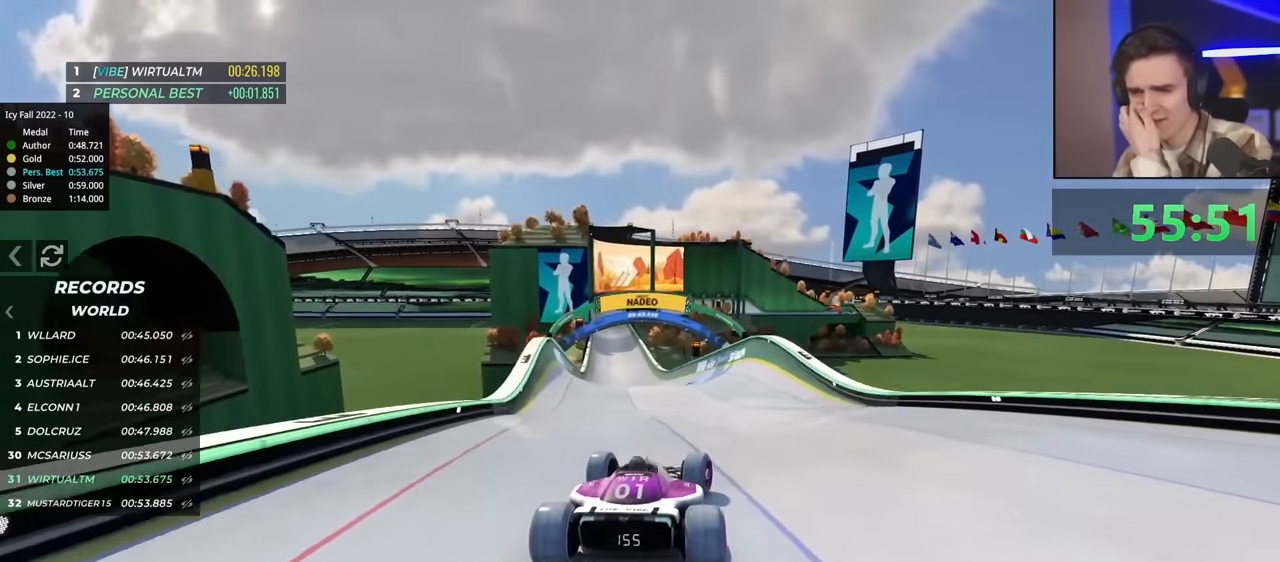
{"keys": ["up"], "events": [[384, "left", "down"], [434, "left", "up"]]}
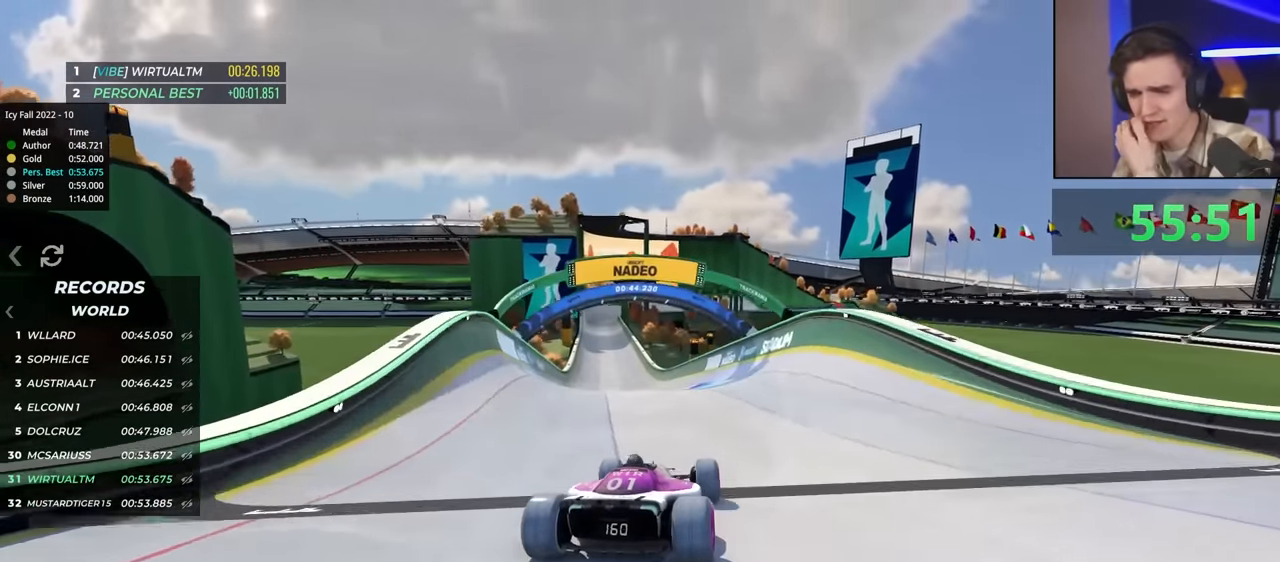
{"keys": ["up"], "events": []}
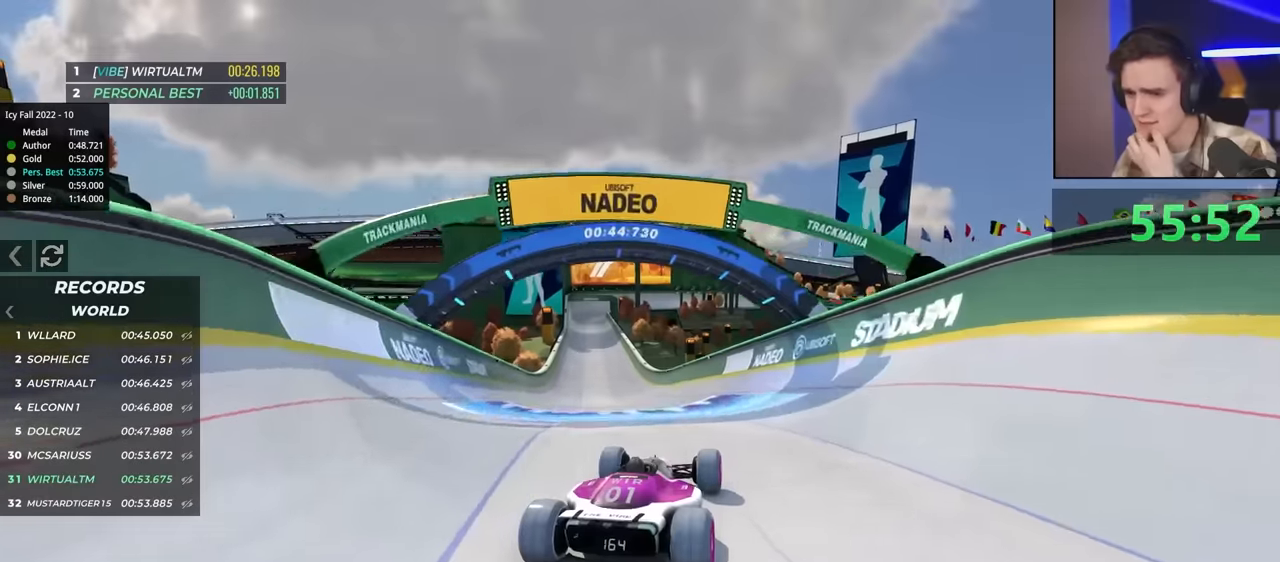
{"keys": ["up"], "events": []}
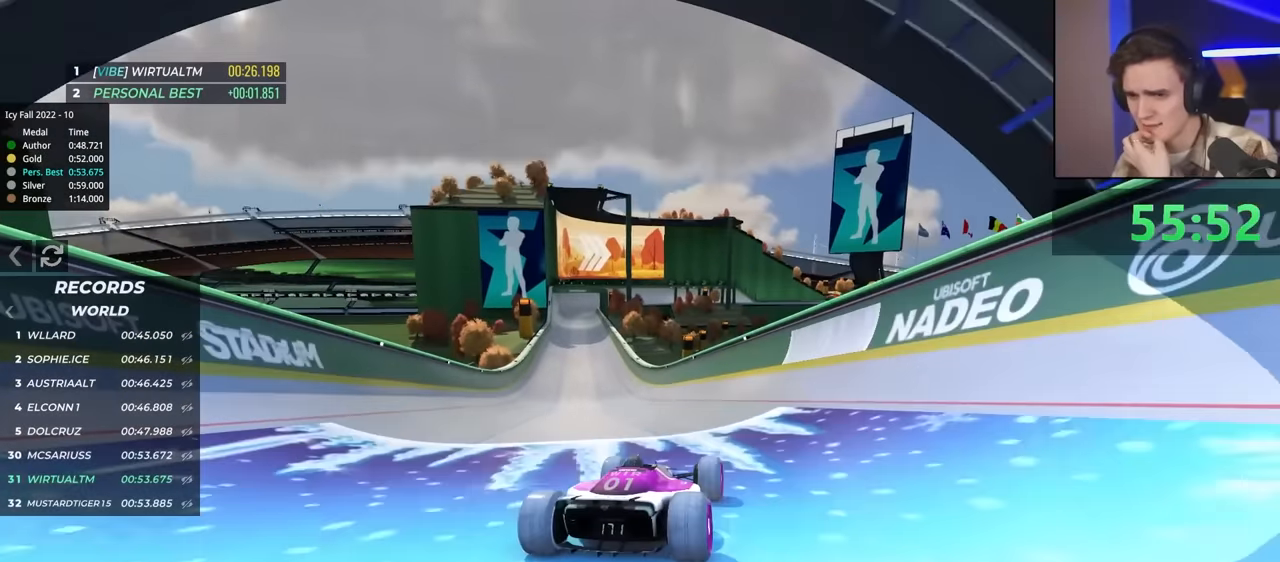
{"keys": ["up"], "events": [[50, "left", "down"], [150, "left", "up"]]}